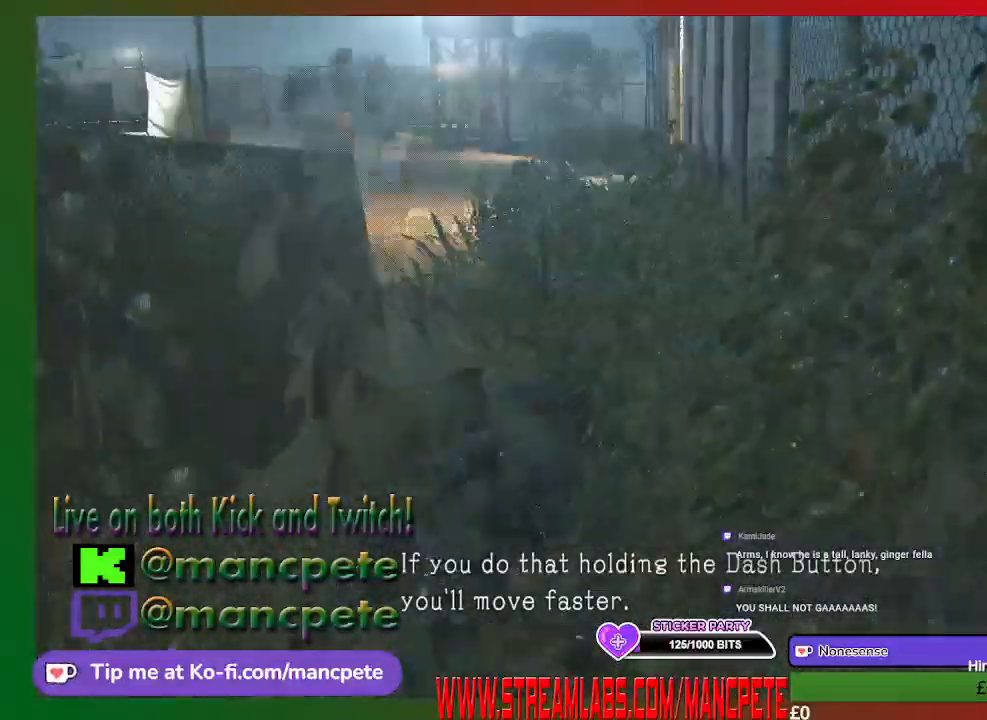
Gameplay with a controller (Xbox layout); each line is a JSON object with the inputs held at the frame after it. "events" lists button and stick changes between this image and that frame as [ms after this image, input, new state], when the widget could be followed in between.
{"buttons": [], "left_stick": "up", "right_stick": "center", "events": []}
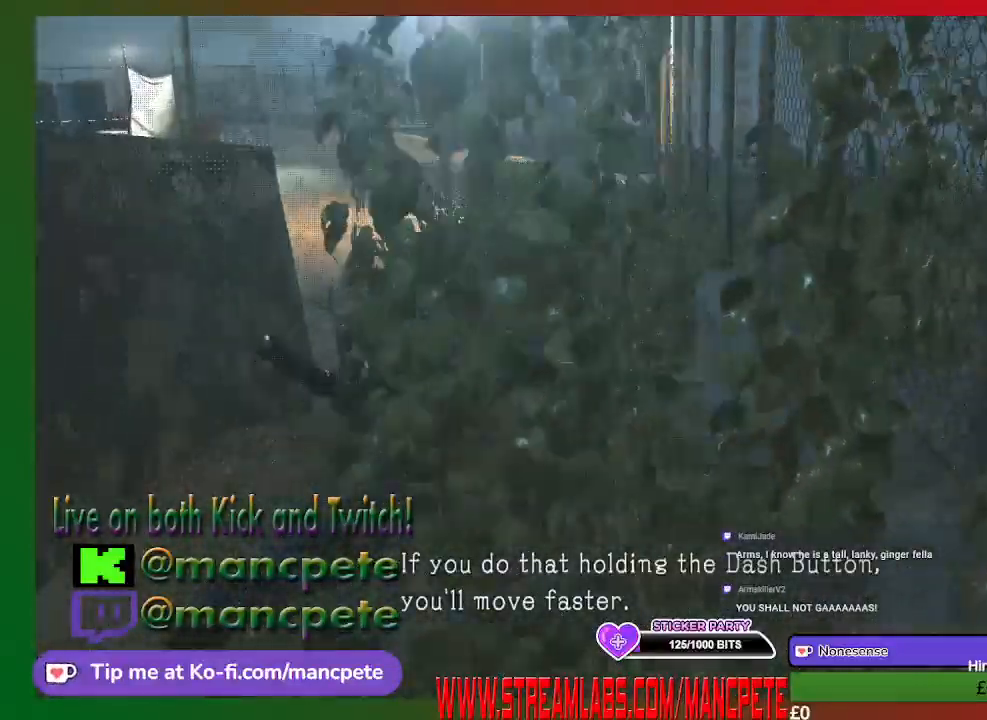
{"buttons": [], "left_stick": "up", "right_stick": "center", "events": [[67, "right_stick", "up"], [200, "right_stick", "center"], [300, "A", "down"], [367, "A", "up"]]}
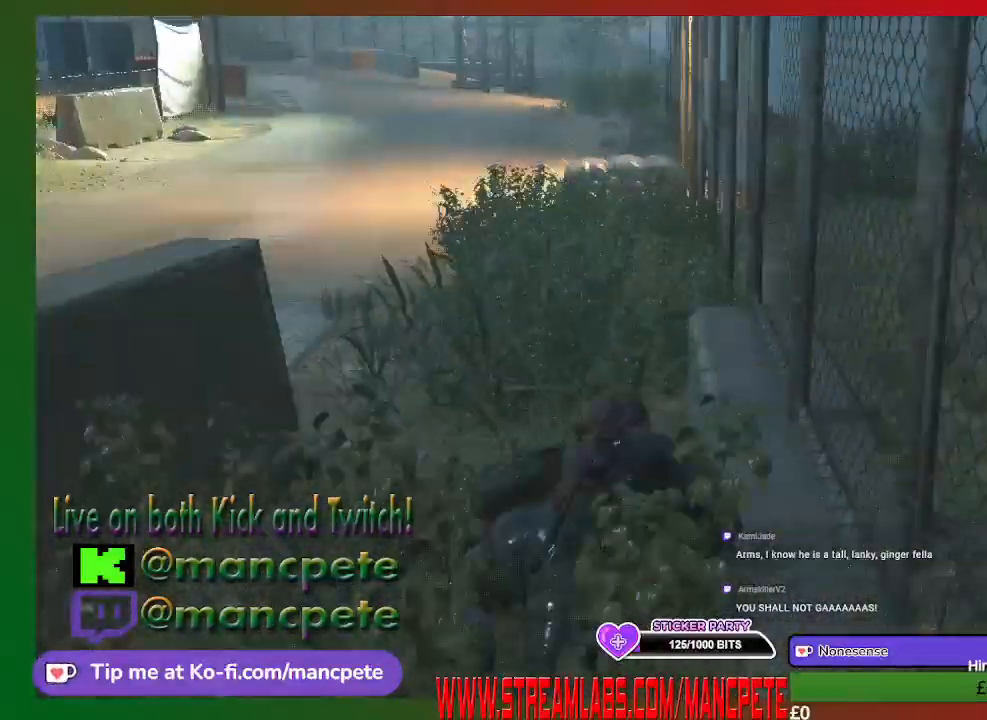
{"buttons": [], "left_stick": "up", "right_stick": "center", "events": []}
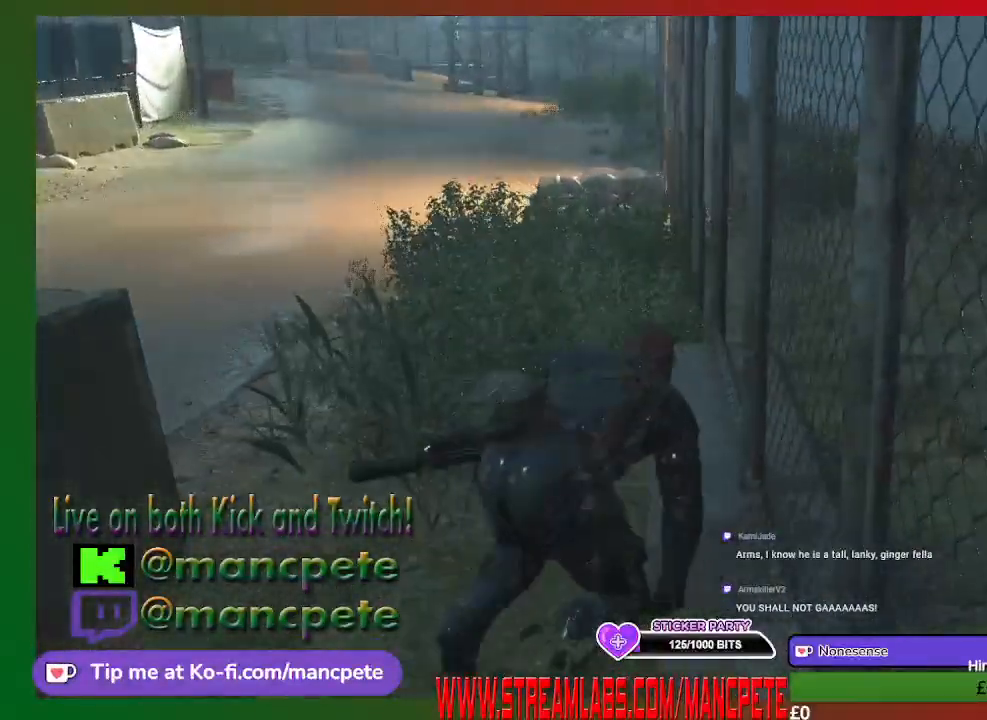
{"buttons": [], "left_stick": "up", "right_stick": "center", "events": []}
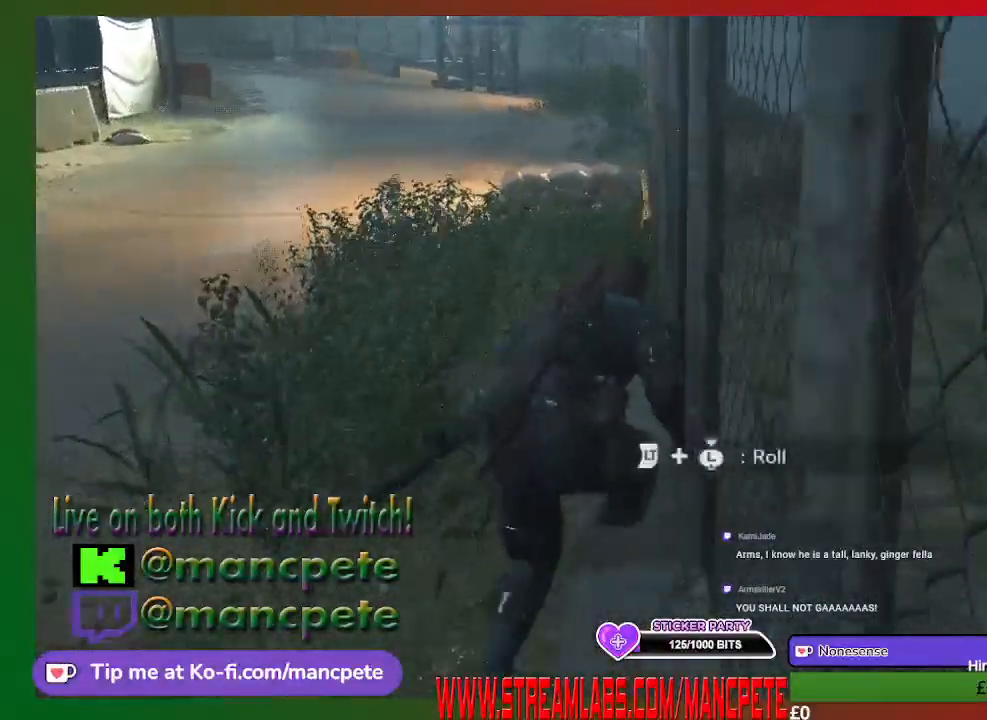
{"buttons": [], "left_stick": "up", "right_stick": "center", "events": []}
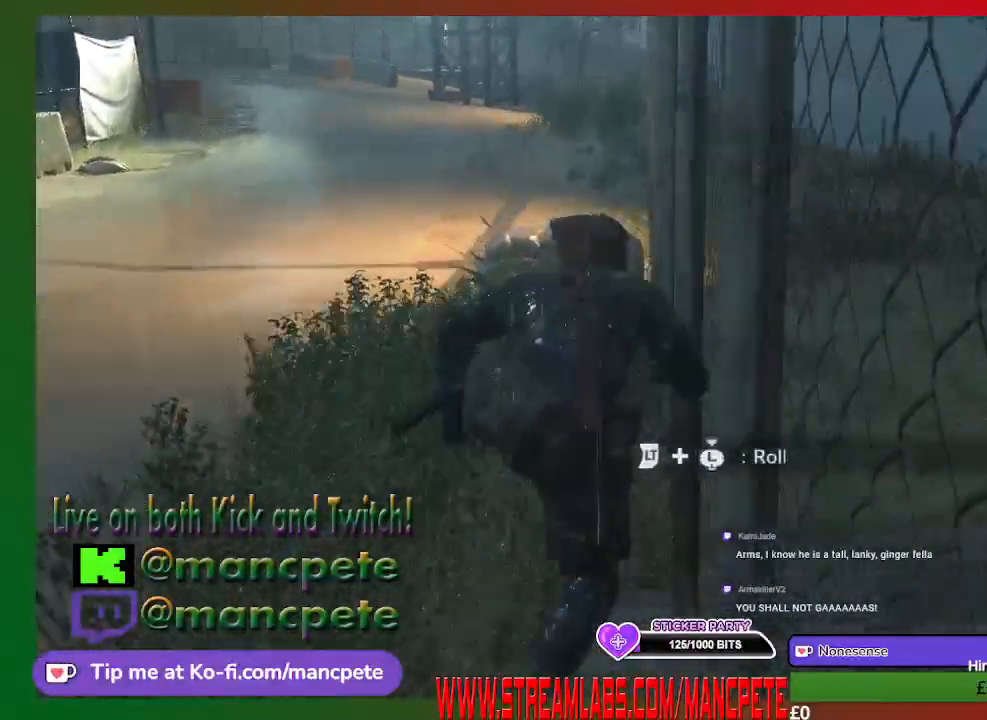
{"buttons": [], "left_stick": "up", "right_stick": "center", "events": []}
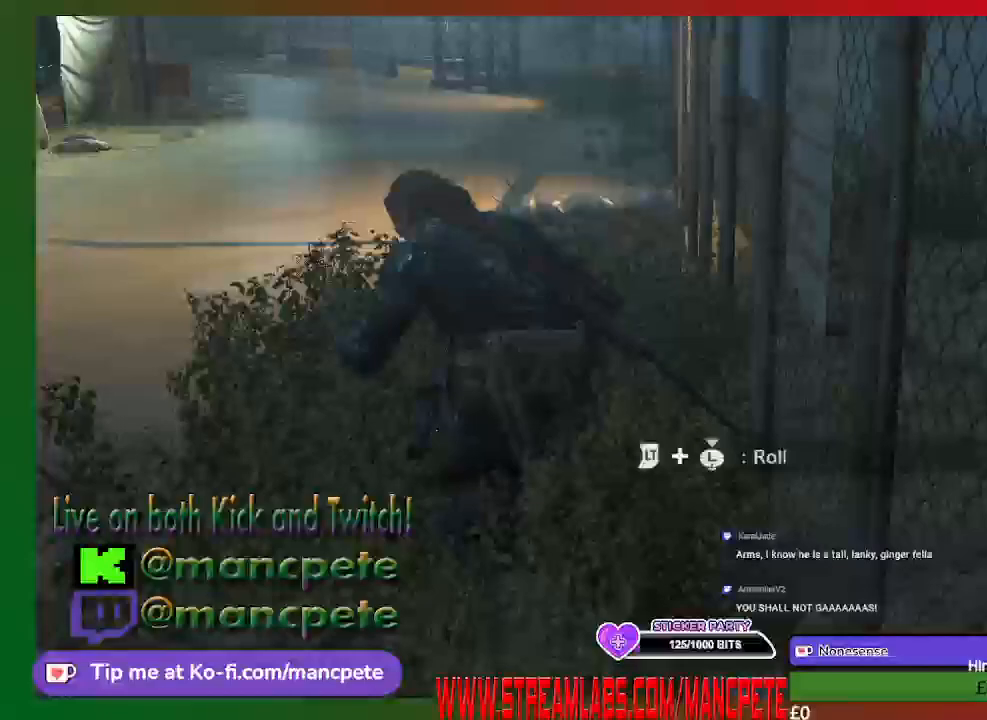
{"buttons": [], "left_stick": "up-right", "right_stick": "center", "events": [[267, "left_stick", "up-right"]]}
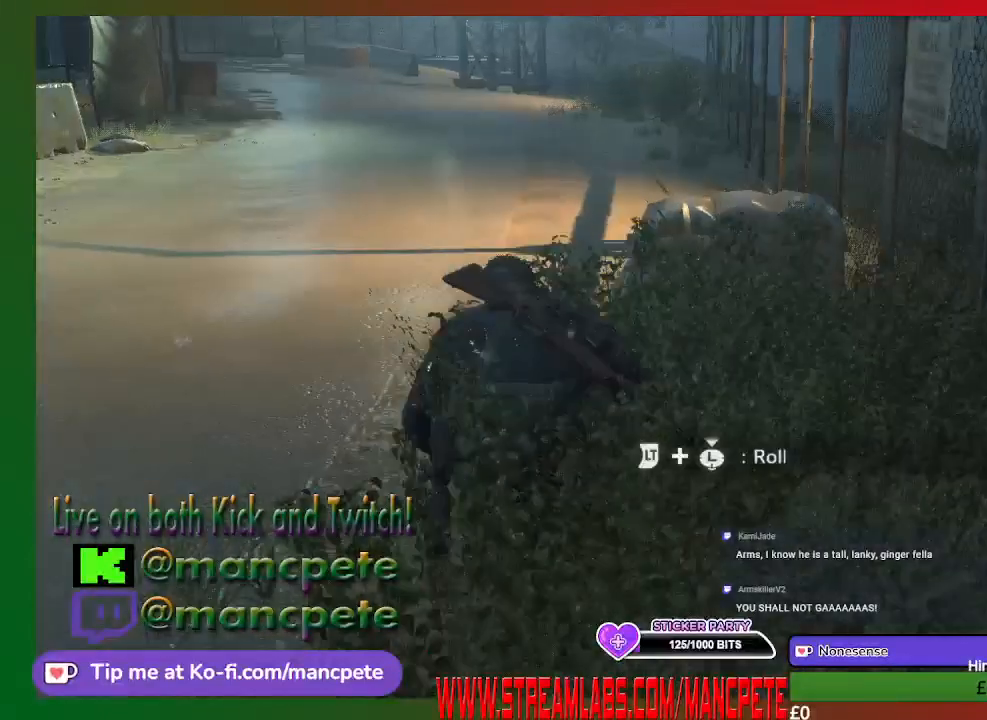
{"buttons": [], "left_stick": "up-right", "right_stick": "center", "events": []}
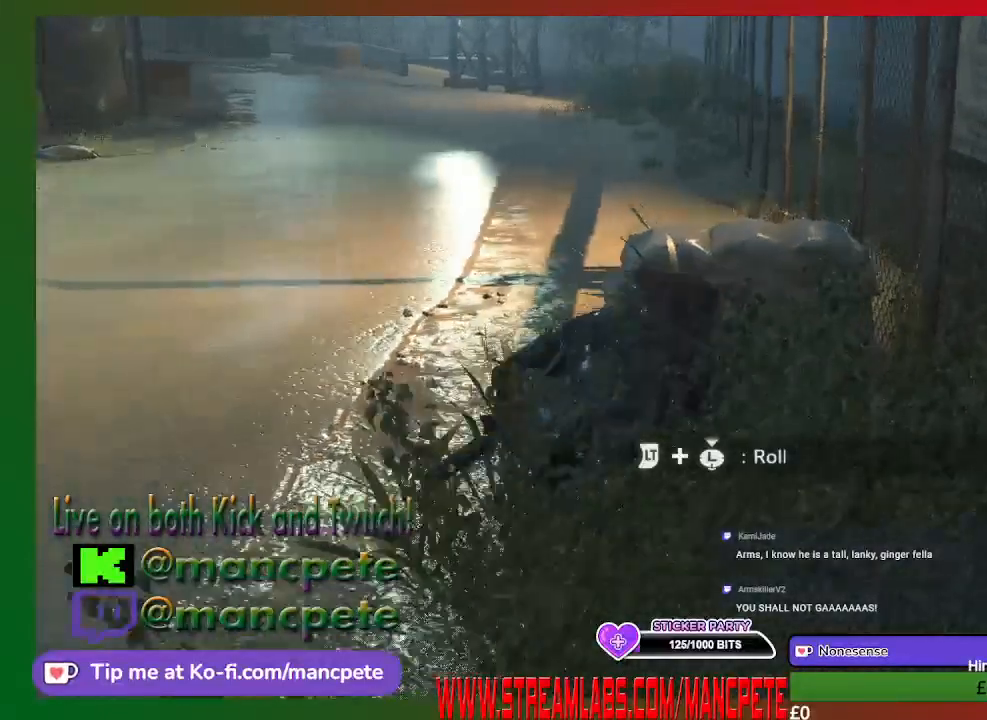
{"buttons": [], "left_stick": "up", "right_stick": "center", "events": [[300, "left_stick", "up"]]}